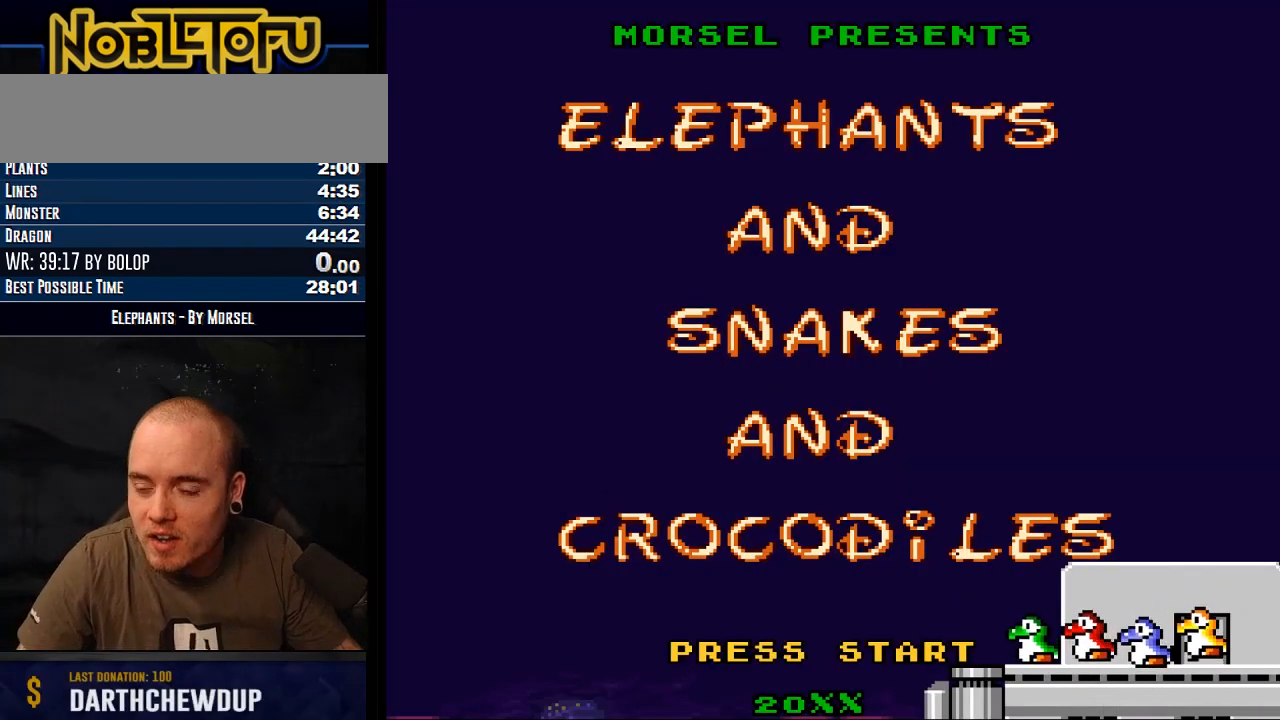
Gameplay with a controller (Nintendo layout); each line is a JSON object with the inputs held at the frame after it. "events" lists button and stick changes between this image and that frame as [ms after this image, input, new state], when the widget could be followed in between. Not read: L3 R3.
{"buttons": ["DPAD_LEFT"], "events": [[483, "DPAD_LEFT", "down"]]}
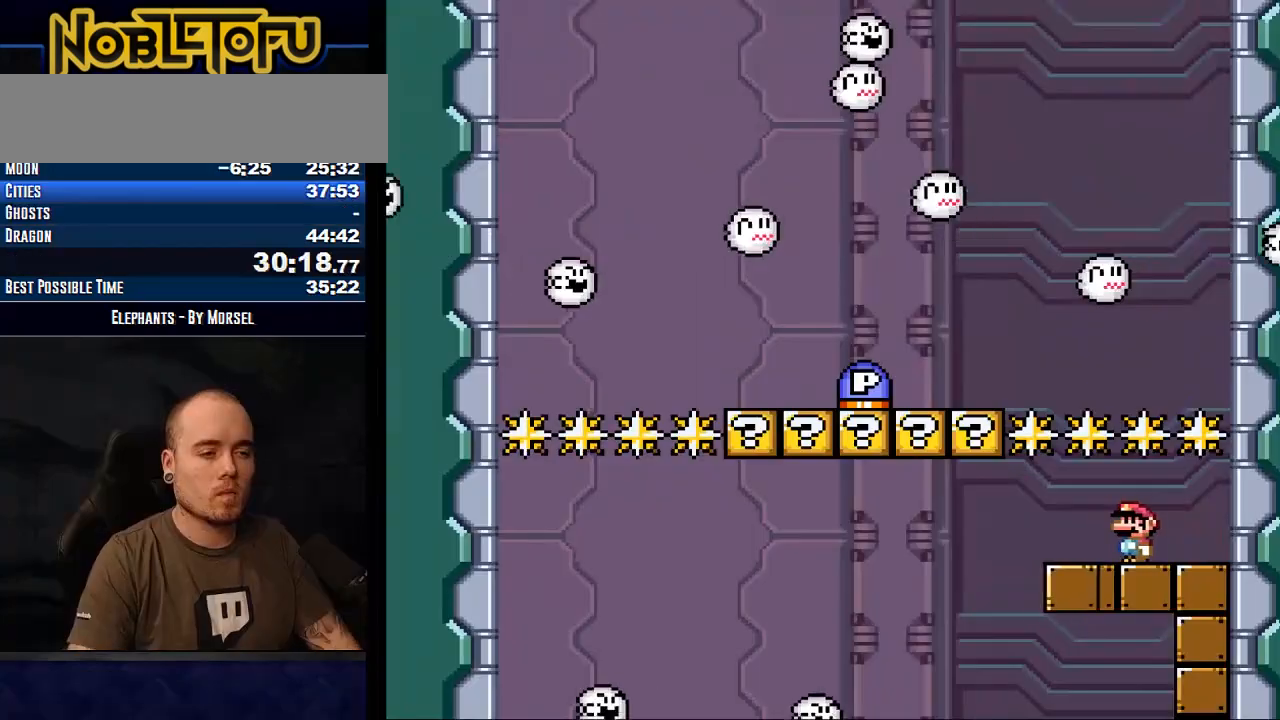
{"buttons": ["DPAD_LEFT"], "events": [[100, "DPAD_LEFT", "up"], [200, "DPAD_LEFT", "down"], [300, "DPAD_LEFT", "up"], [400, "DPAD_LEFT", "down"]]}
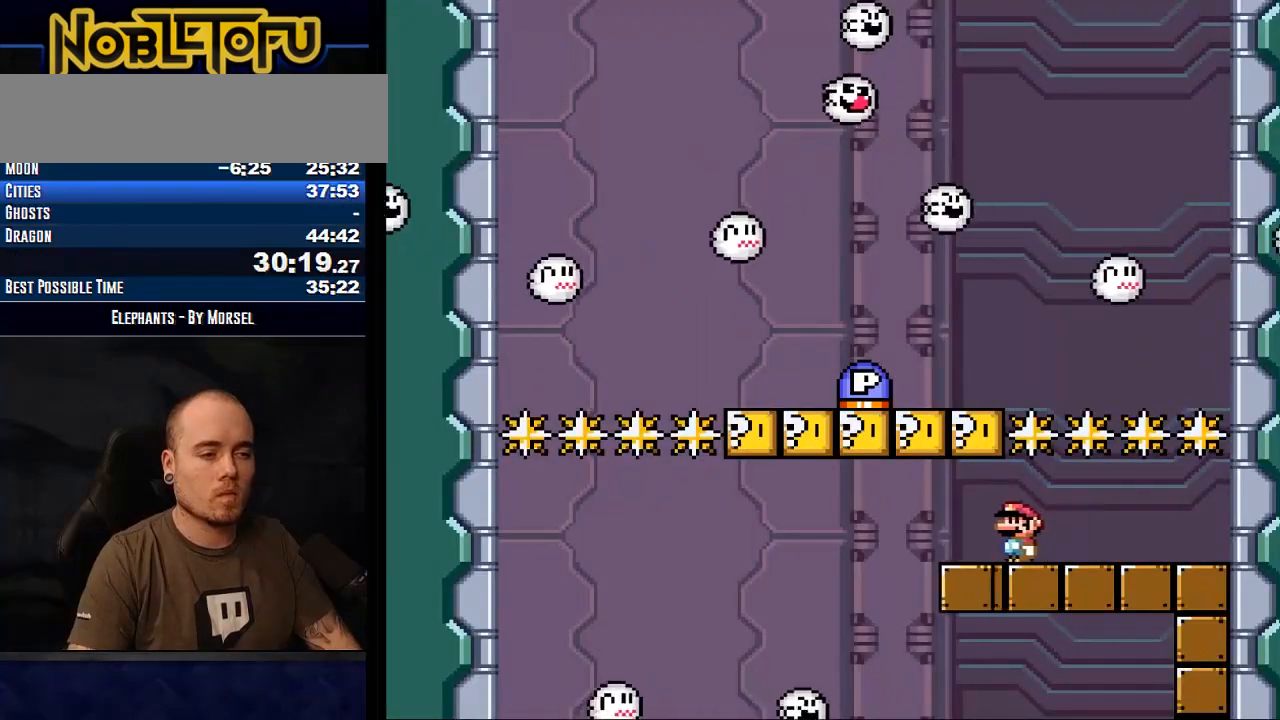
{"buttons": [], "events": [[33, "DPAD_LEFT", "up"], [83, "B", "down"], [150, "B", "up"], [383, "B", "down"], [483, "B", "up"]]}
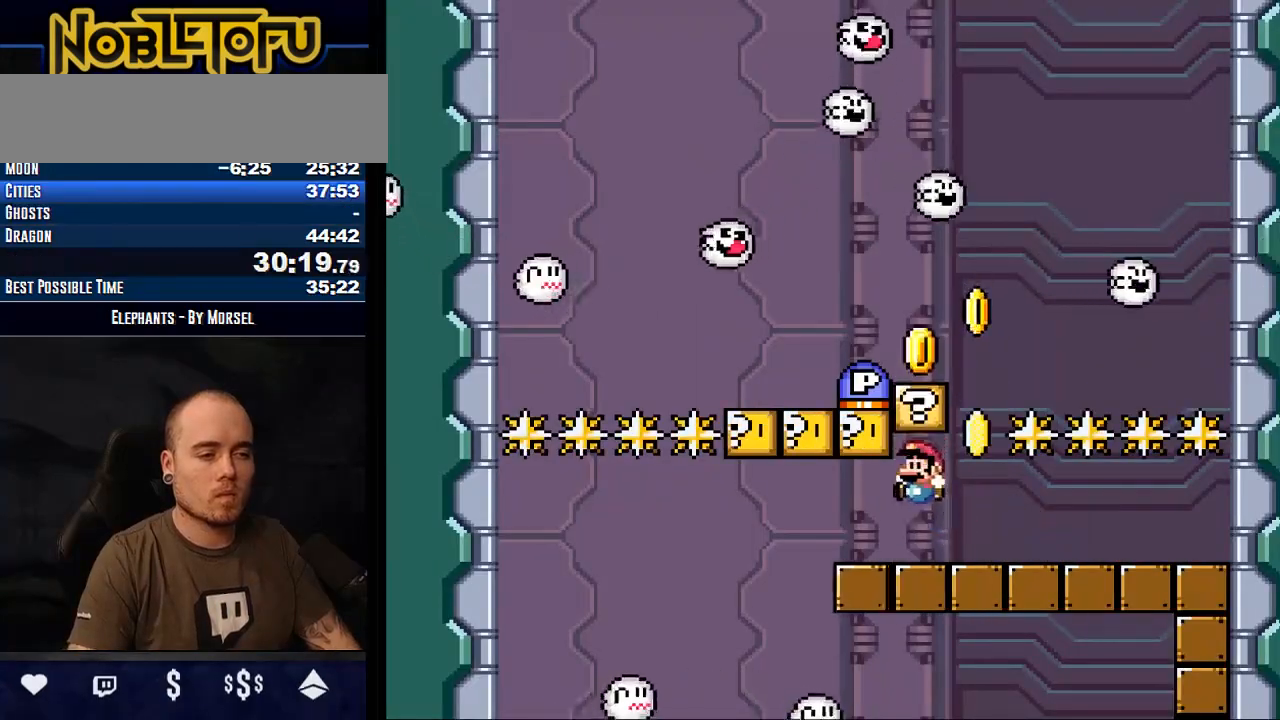
{"buttons": [], "events": [[183, "B", "down"], [183, "DPAD_LEFT", "down"], [267, "DPAD_LEFT", "up"], [333, "B", "up"]]}
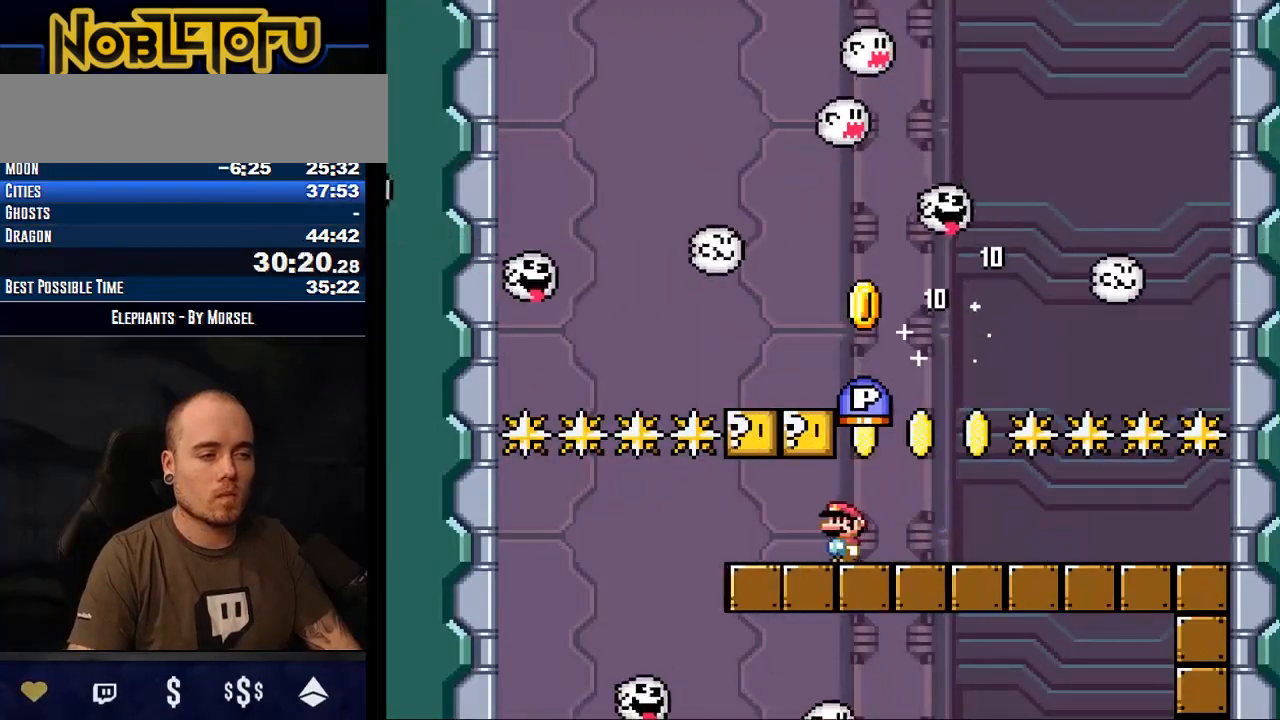
{"buttons": ["B", "DPAD_RIGHT"], "events": [[317, "DPAD_UP", "down"], [450, "DPAD_UP", "up"], [467, "DPAD_RIGHT", "down"], [483, "B", "down"]]}
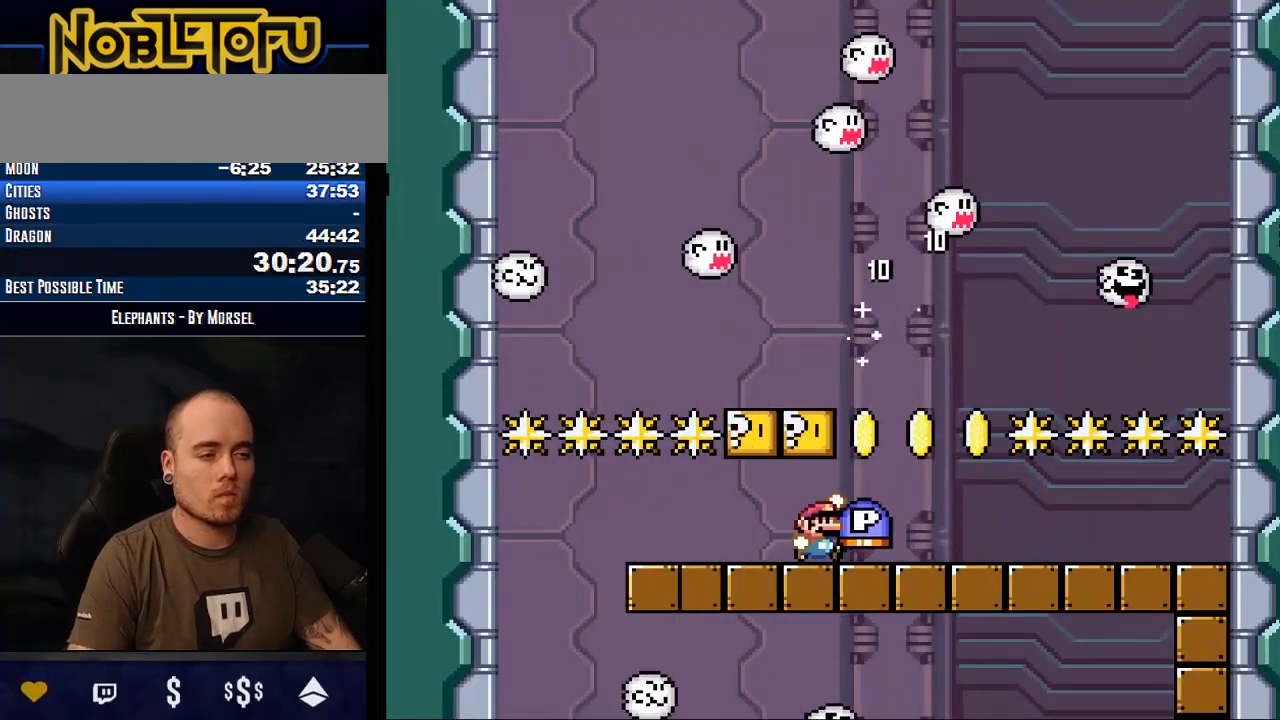
{"buttons": ["DPAD_RIGHT"], "events": [[250, "B", "up"]]}
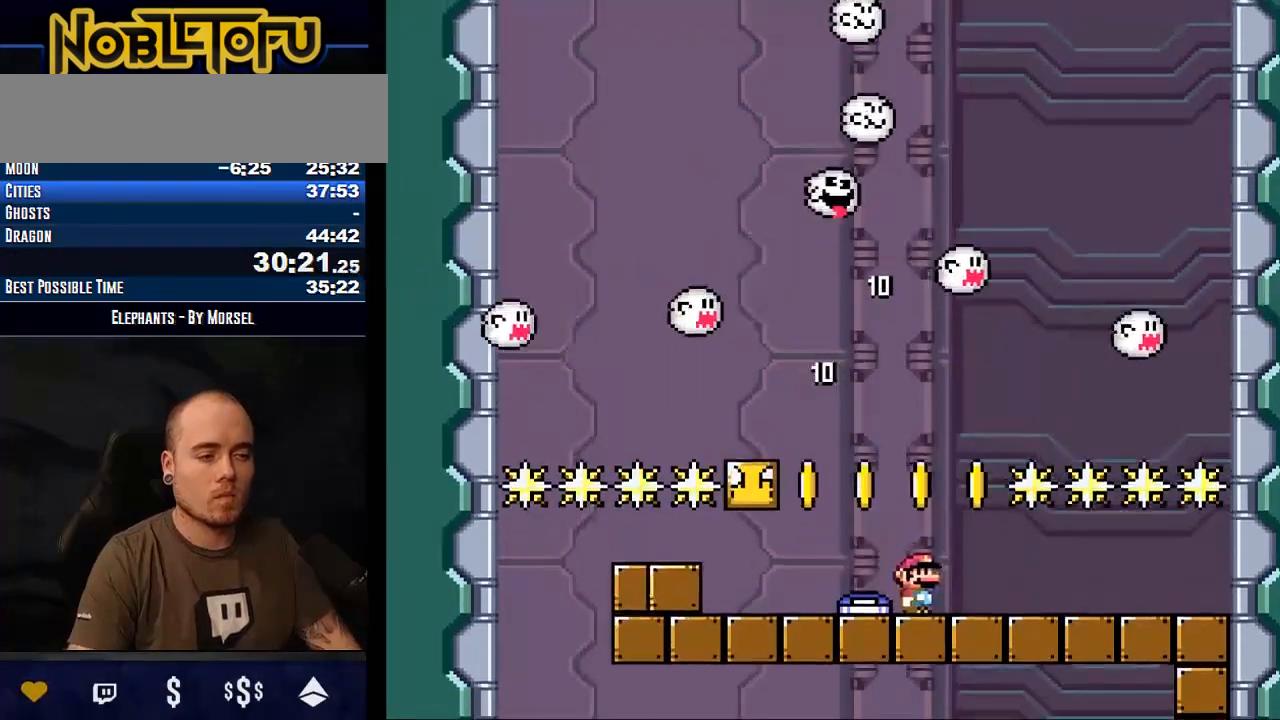
{"buttons": [], "events": [[150, "DPAD_RIGHT", "up"], [167, "DPAD_LEFT", "down"], [267, "DPAD_LEFT", "up"]]}
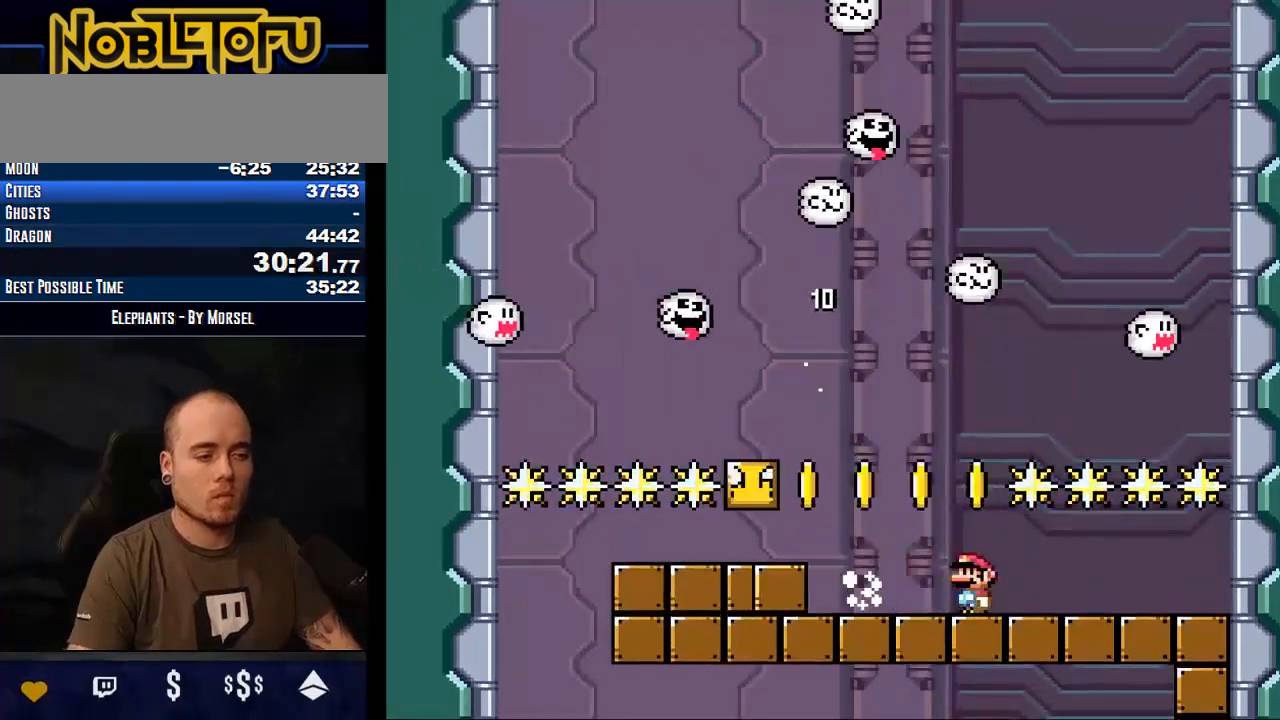
{"buttons": ["B"], "events": [[400, "B", "down"]]}
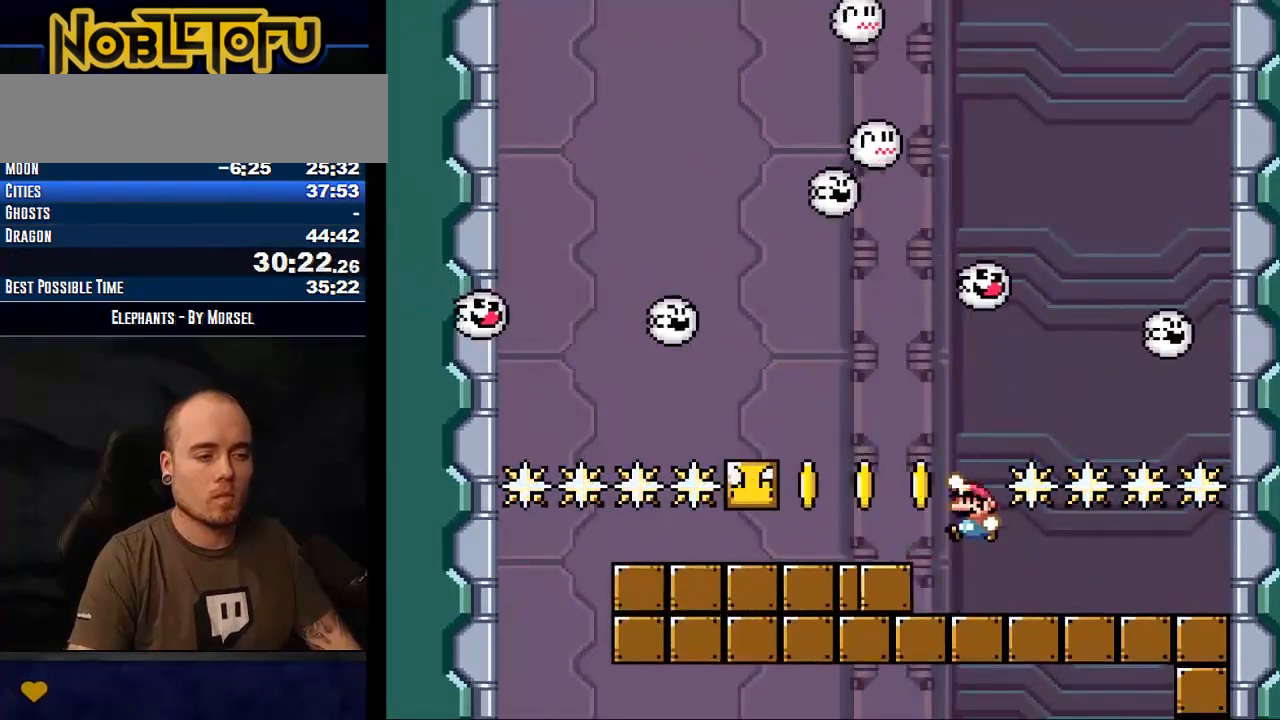
{"buttons": ["DPAD_UP"], "events": [[100, "B", "up"], [367, "DPAD_UP", "down"]]}
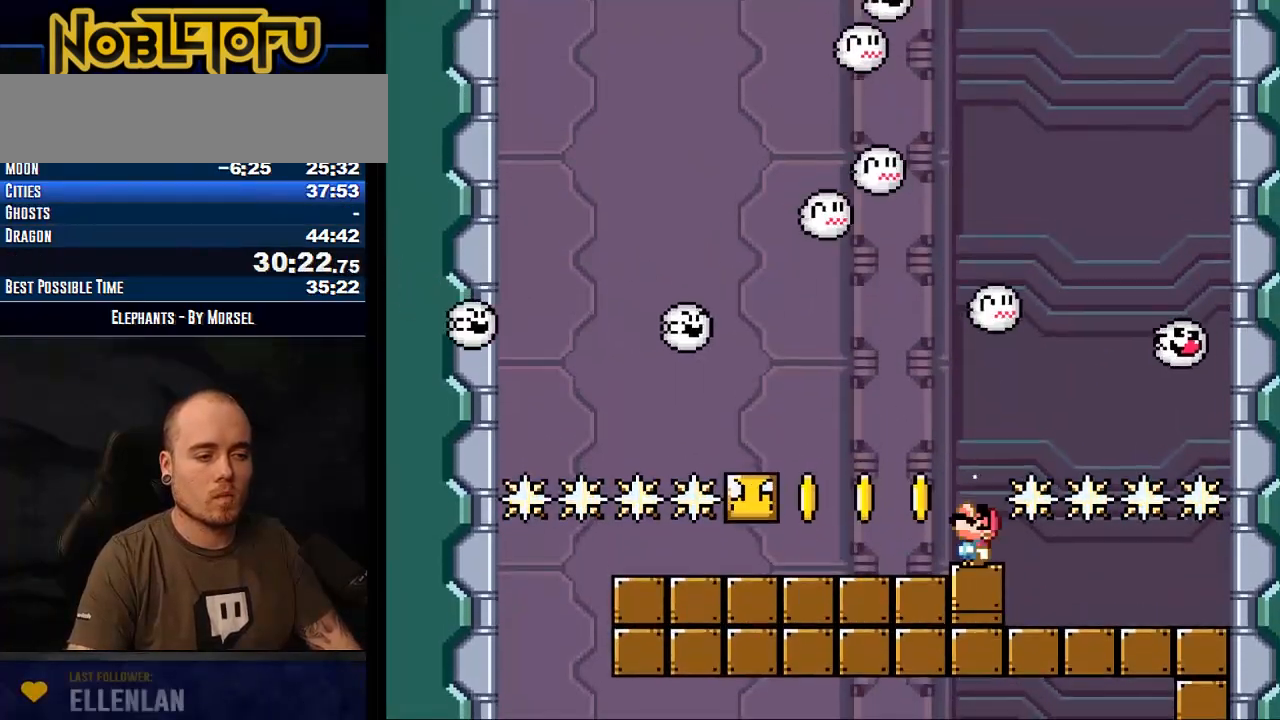
{"buttons": [], "events": [[33, "DPAD_UP", "up"]]}
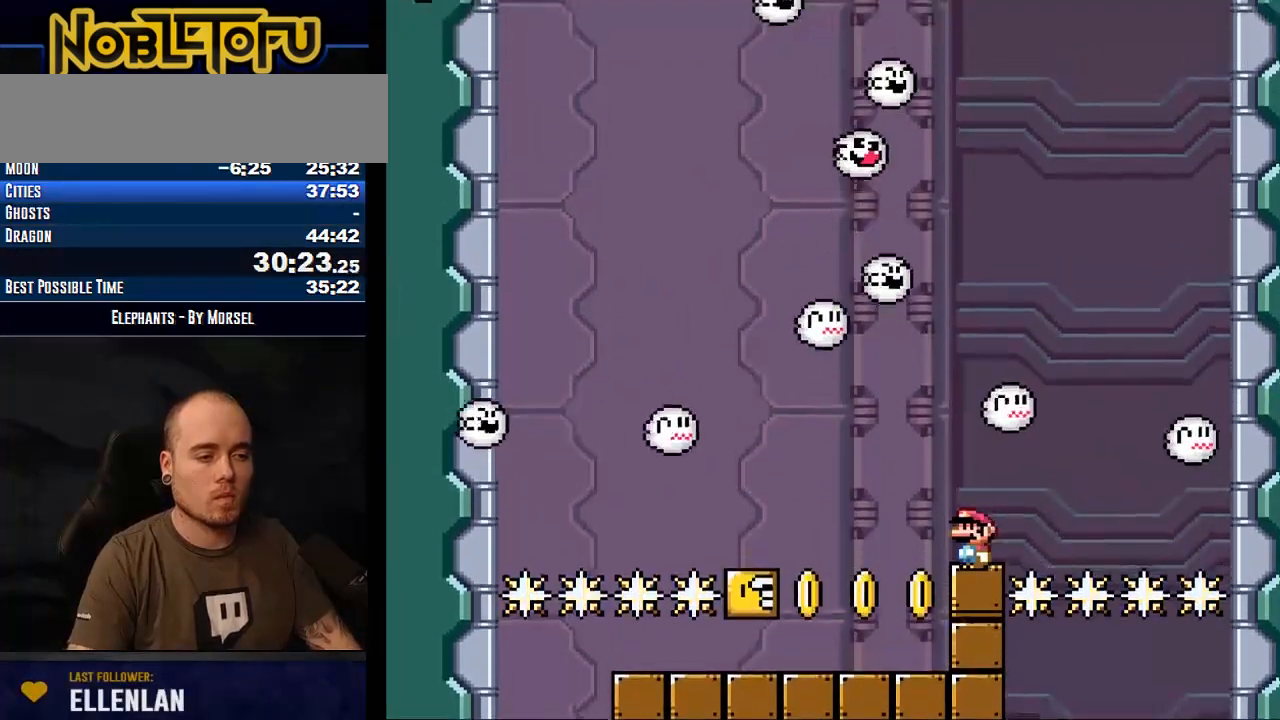
{"buttons": [], "events": [[117, "DPAD_RIGHT", "down"], [250, "DPAD_RIGHT", "up"], [300, "DPAD_RIGHT", "down"], [467, "DPAD_RIGHT", "up"]]}
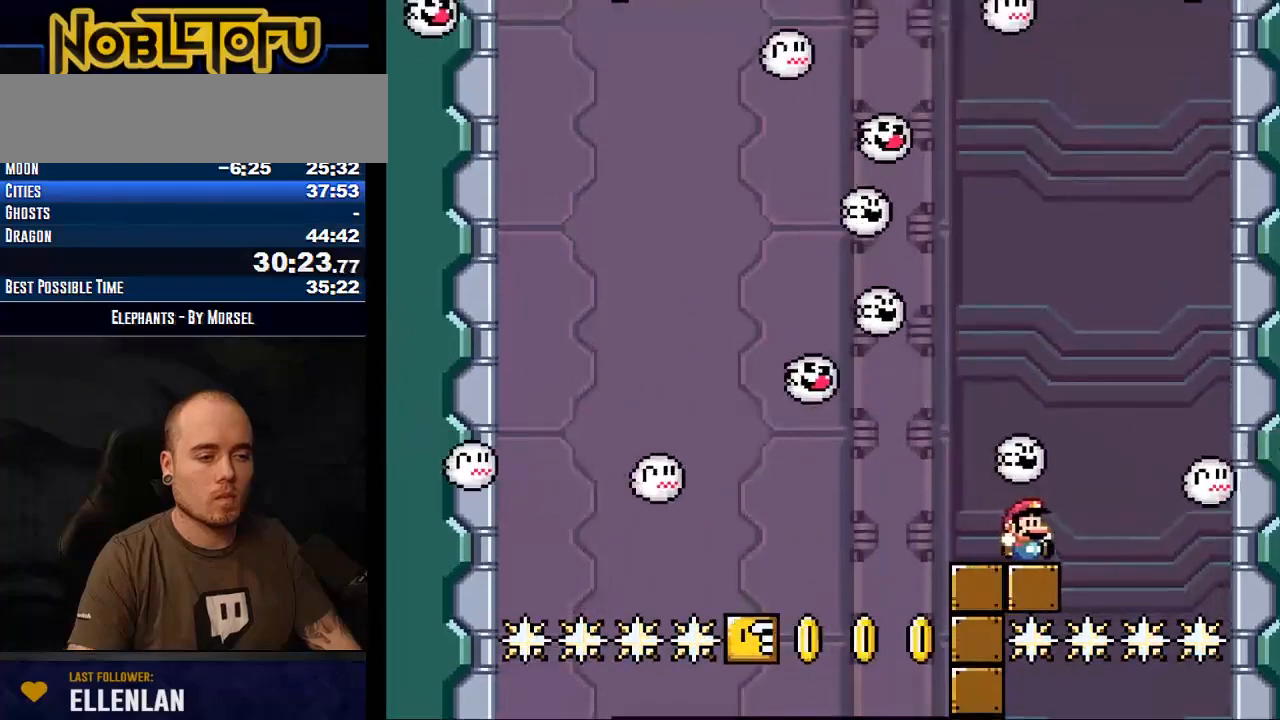
{"buttons": [], "events": [[33, "DPAD_RIGHT", "down"], [133, "DPAD_RIGHT", "up"], [383, "DPAD_UP", "down"], [417, "DPAD_UP", "up"]]}
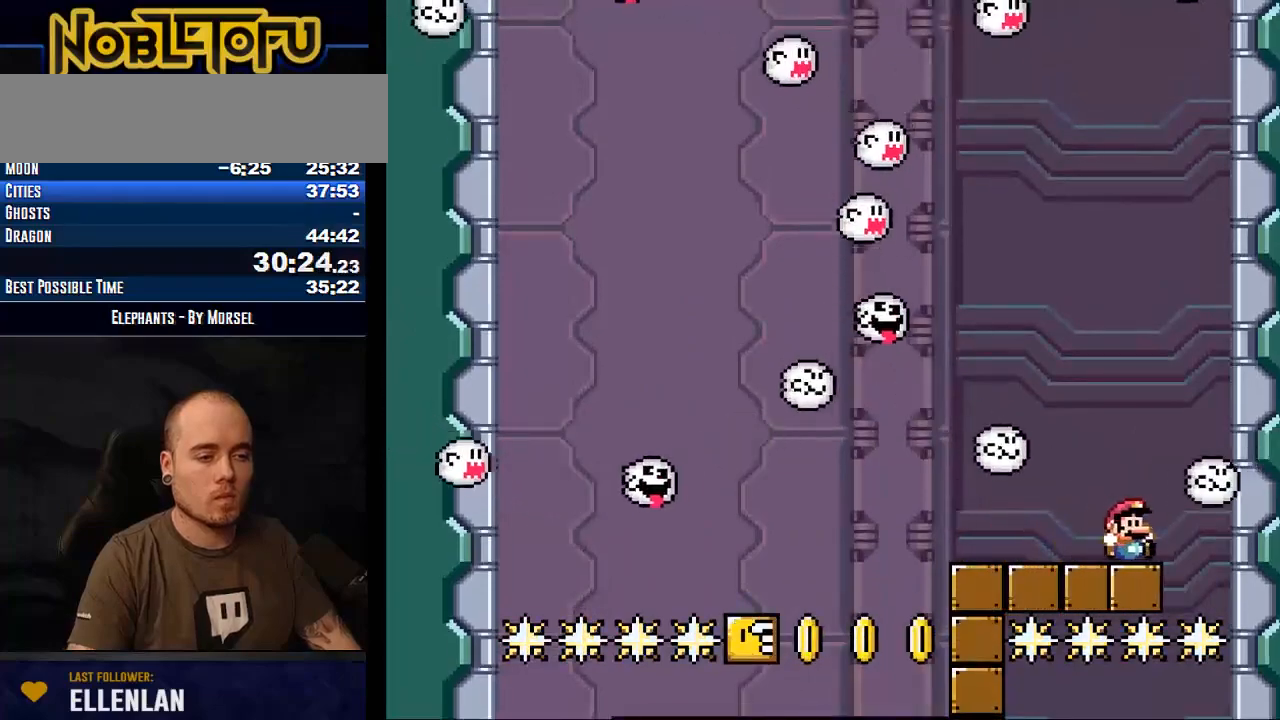
{"buttons": ["B"], "events": [[17, "B", "down"], [250, "B", "up"], [433, "B", "down"]]}
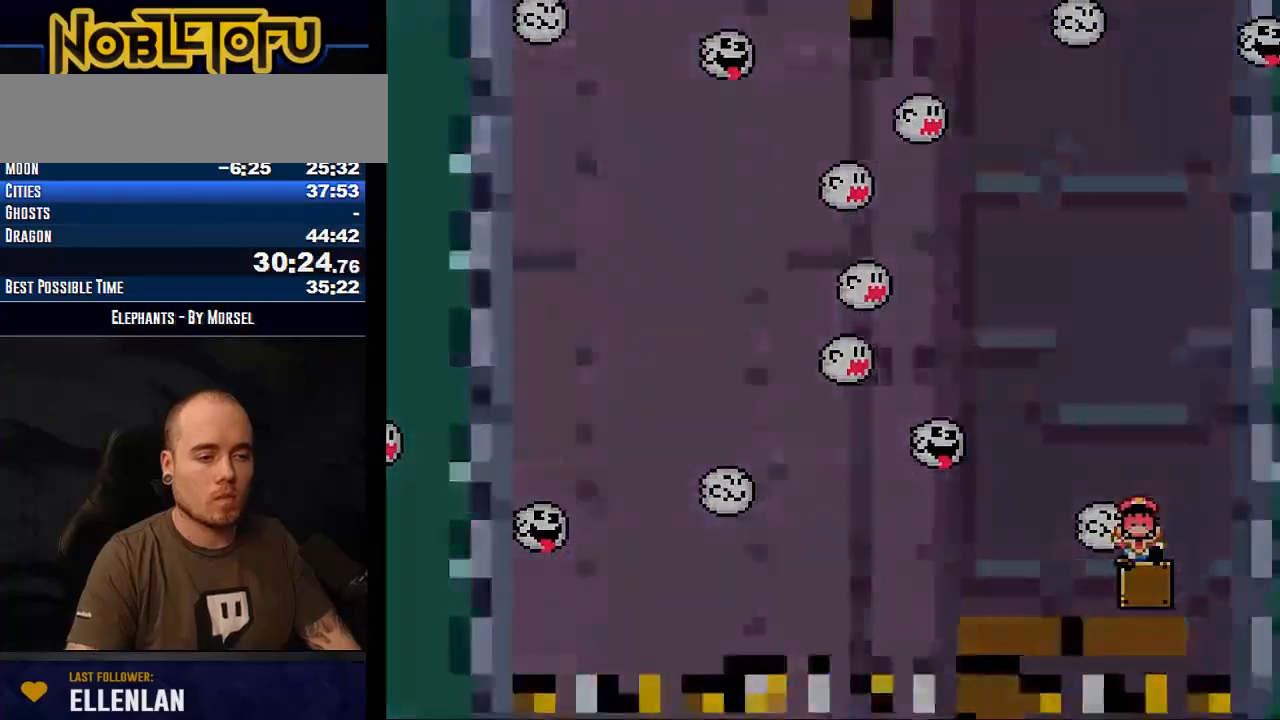
{"buttons": ["B", "Y"], "events": [[33, "B", "up"], [167, "B", "down"], [300, "Y", "down"], [383, "B", "up"], [500, "B", "down"]]}
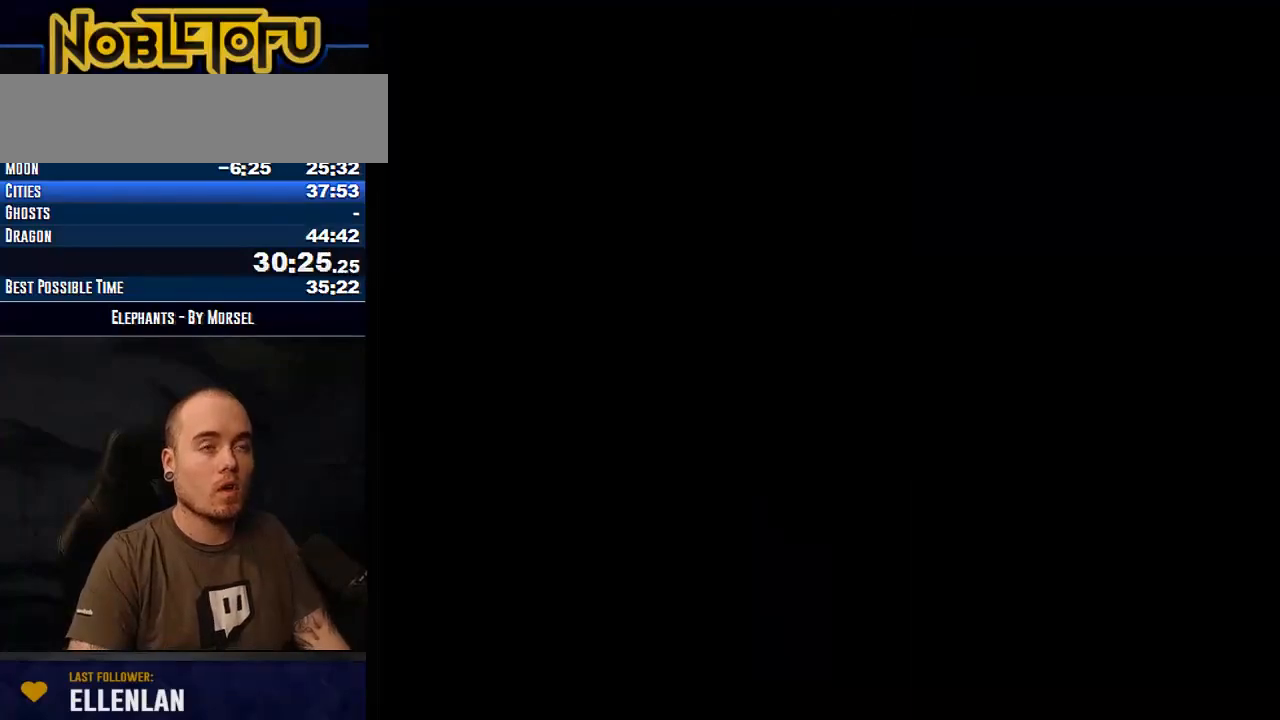
{"buttons": ["Y"], "events": [[150, "B", "up"], [250, "B", "down"], [400, "B", "up"]]}
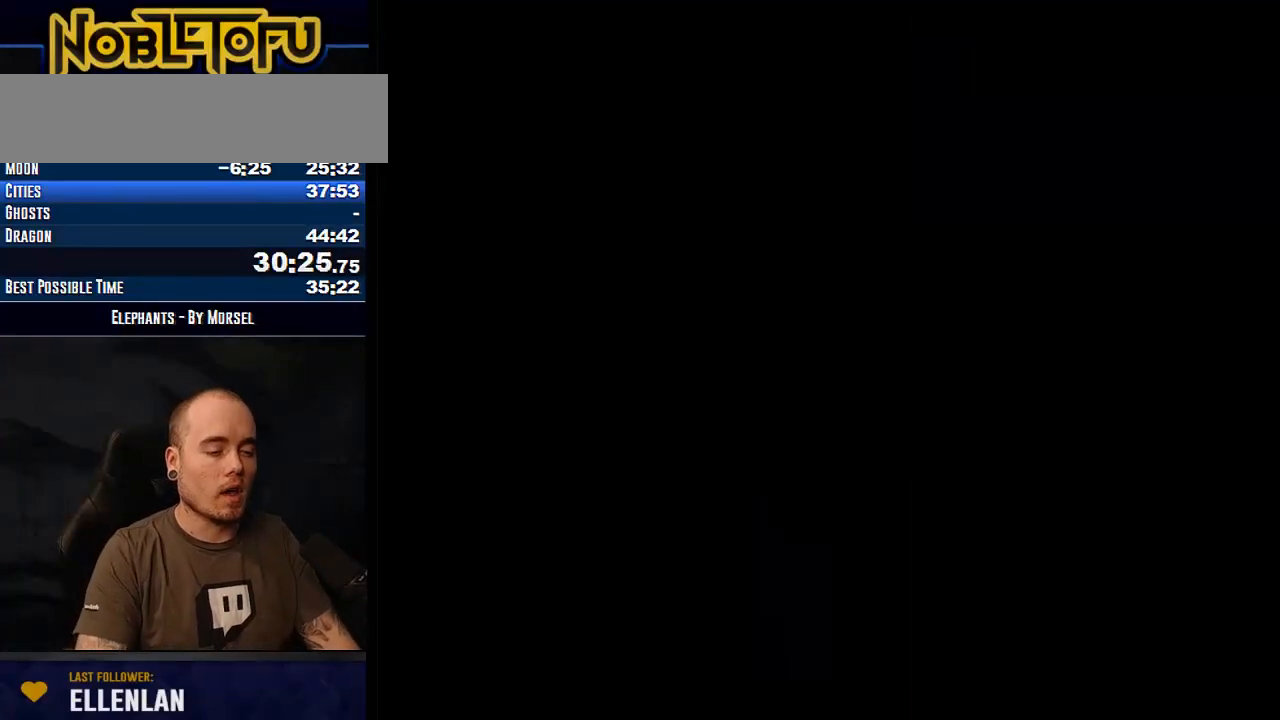
{"buttons": ["Y"], "events": []}
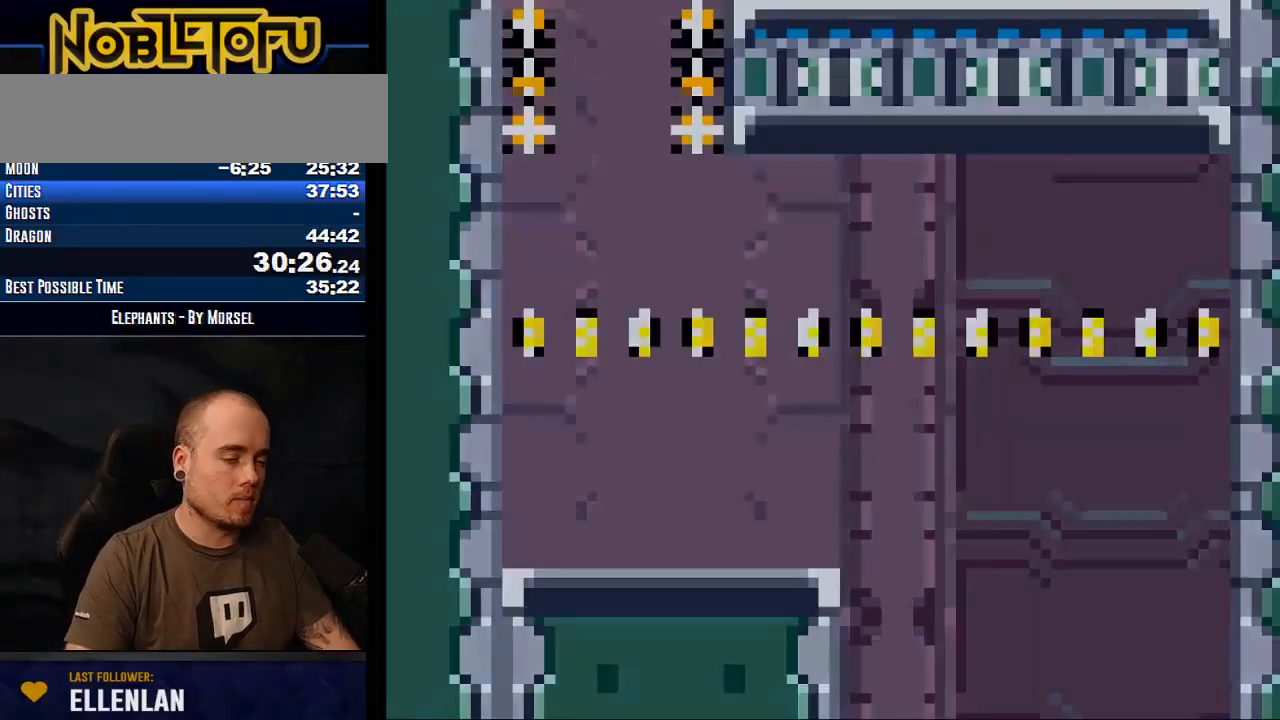
{"buttons": [], "events": [[100, "Y", "up"], [133, "DPAD_LEFT", "down"], [300, "DPAD_LEFT", "up"]]}
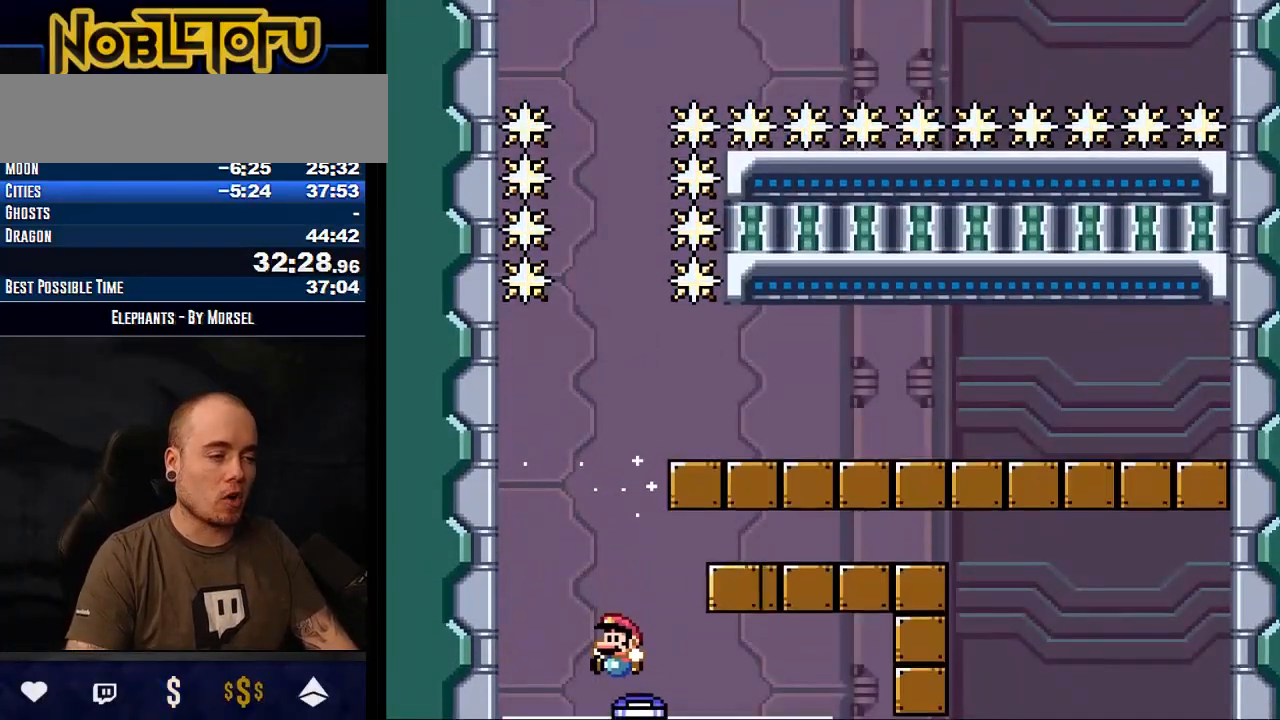
{"buttons": ["DPAD_UP"], "events": [[117, "B", "down"], [383, "B", "up"], [400, "DPAD_UP", "down"]]}